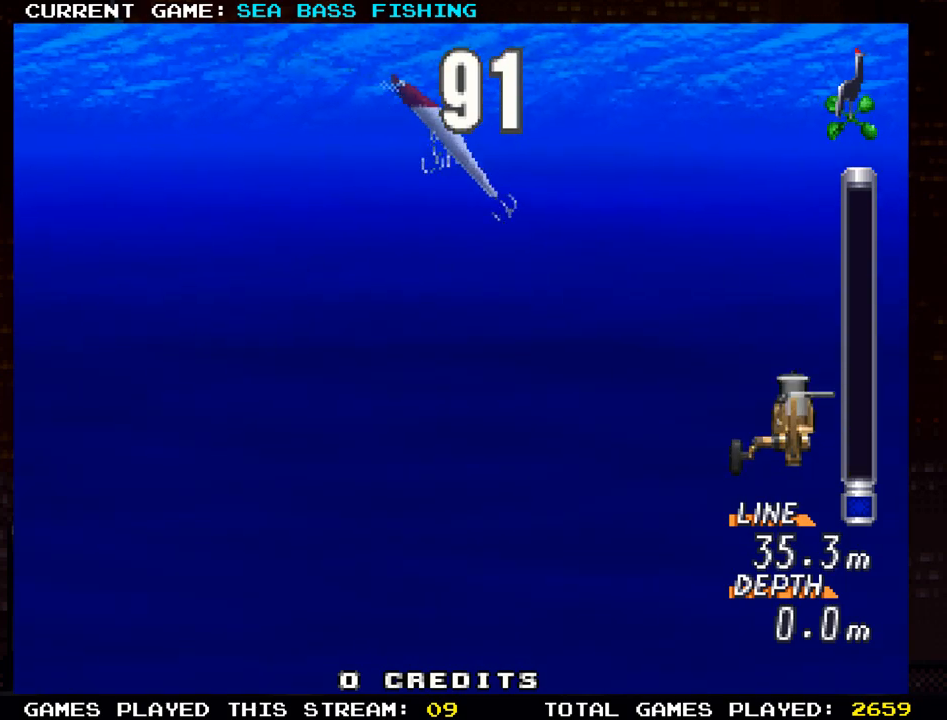
Gameplay with a controller (arcade stick); each line is a JSON object with the inputs held at the frame after it. "events" lists button and stick changes between this image and that frame as [ms after this image, input, new state], when the widget could be followed in between. Not read: L3 R3.
{"buttons": [], "left_stick": "center", "events": [[33, "TRIANGLE", "down"], [234, "TRIANGLE", "up"]]}
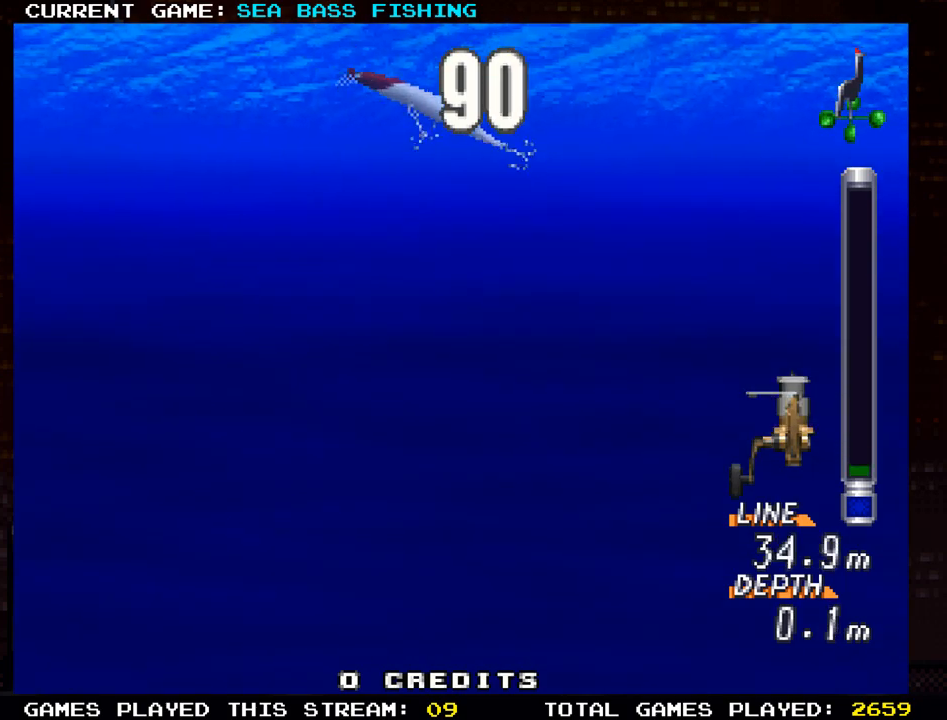
{"buttons": [], "left_stick": "center", "events": [[117, "TRIANGLE", "down"], [368, "TRIANGLE", "up"]]}
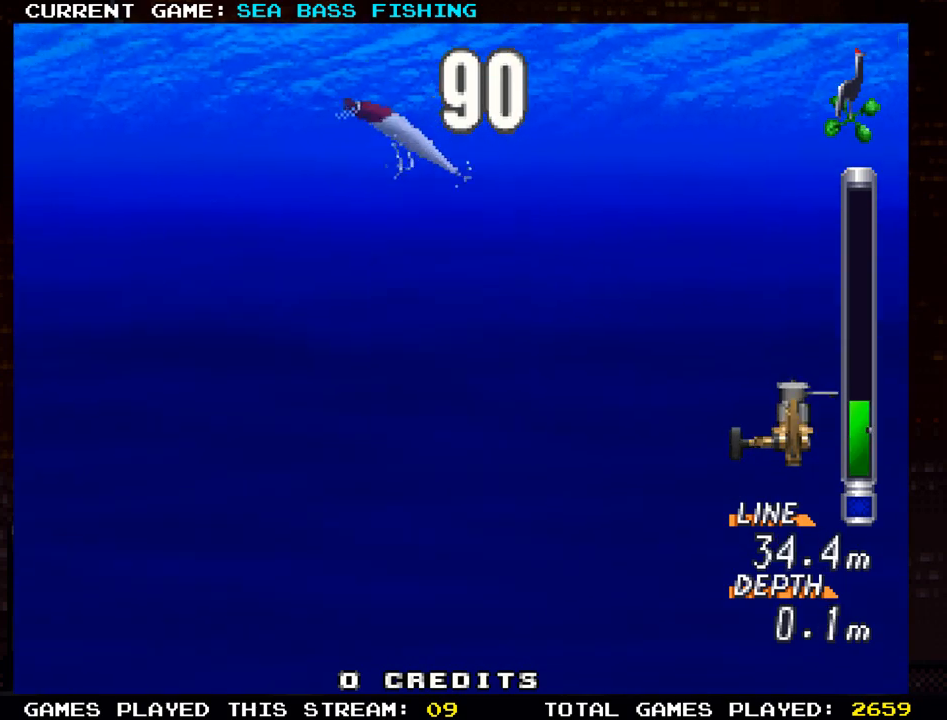
{"buttons": [], "left_stick": "center", "events": [[67, "TRIANGLE", "down"], [267, "TRIANGLE", "up"]]}
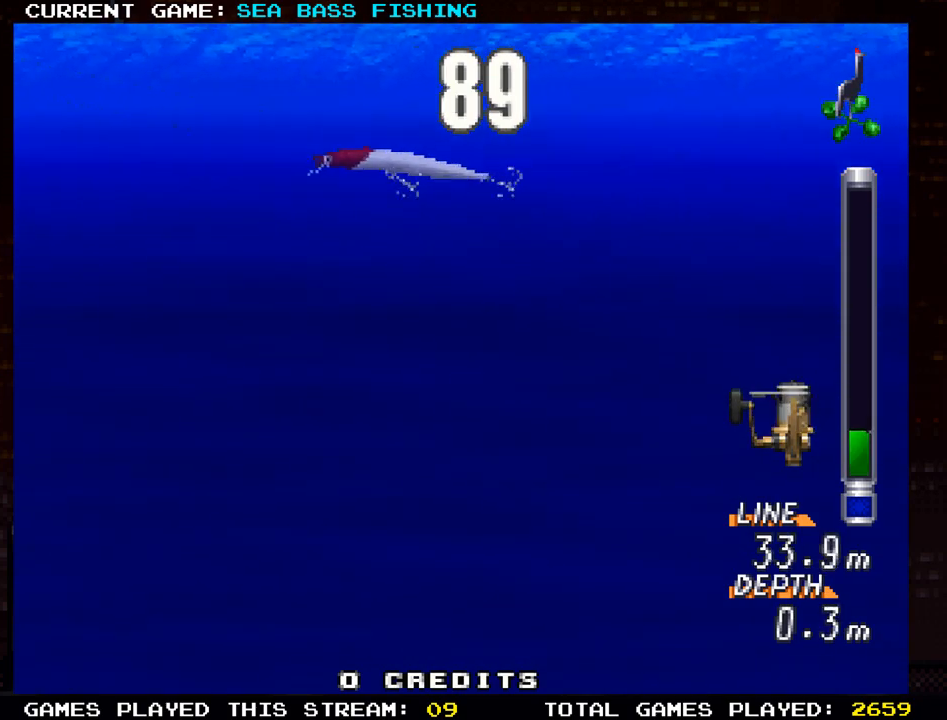
{"buttons": ["TRIANGLE"], "left_stick": "center", "events": [[351, "TRIANGLE", "down"]]}
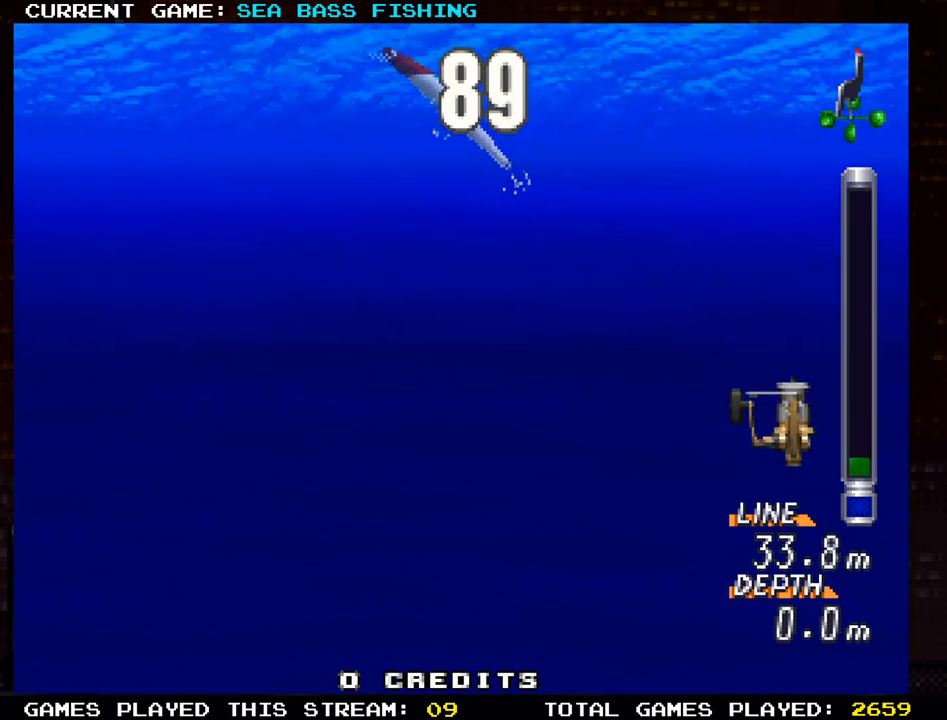
{"buttons": [], "left_stick": "center", "events": [[117, "TRIANGLE", "up"]]}
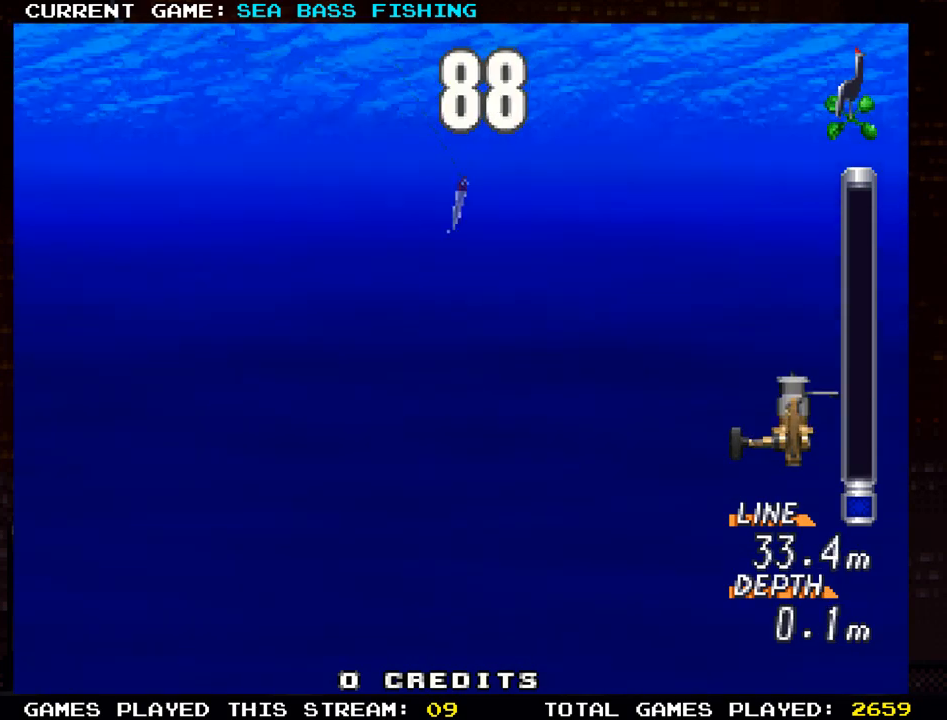
{"buttons": [], "left_stick": "center", "events": [[167, "TRIANGLE", "down"], [384, "TRIANGLE", "up"]]}
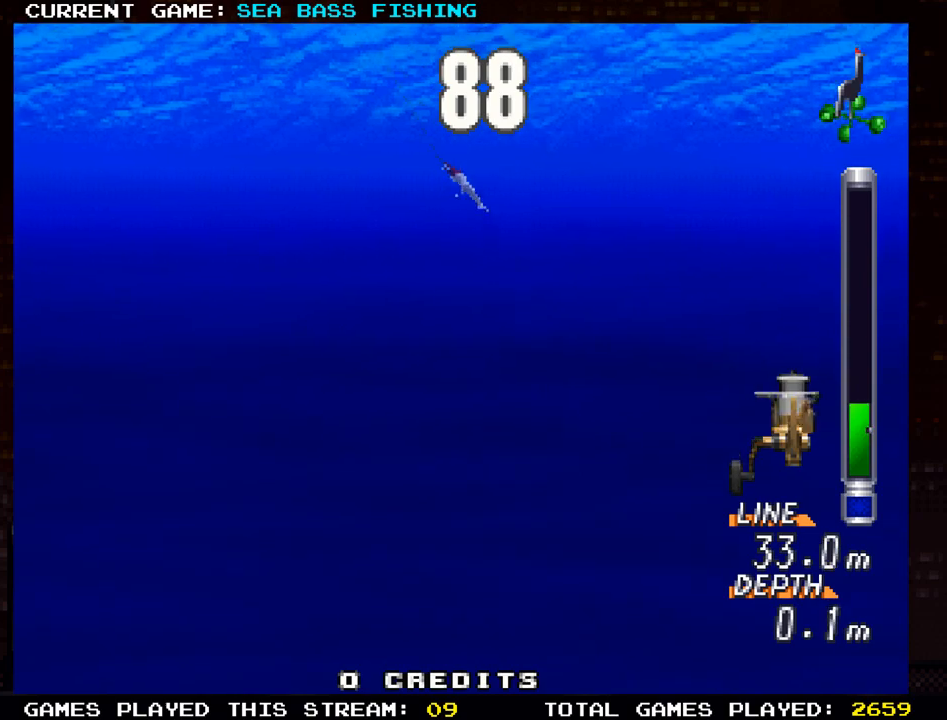
{"buttons": ["TRIANGLE"], "left_stick": "center", "events": [[500, "TRIANGLE", "down"]]}
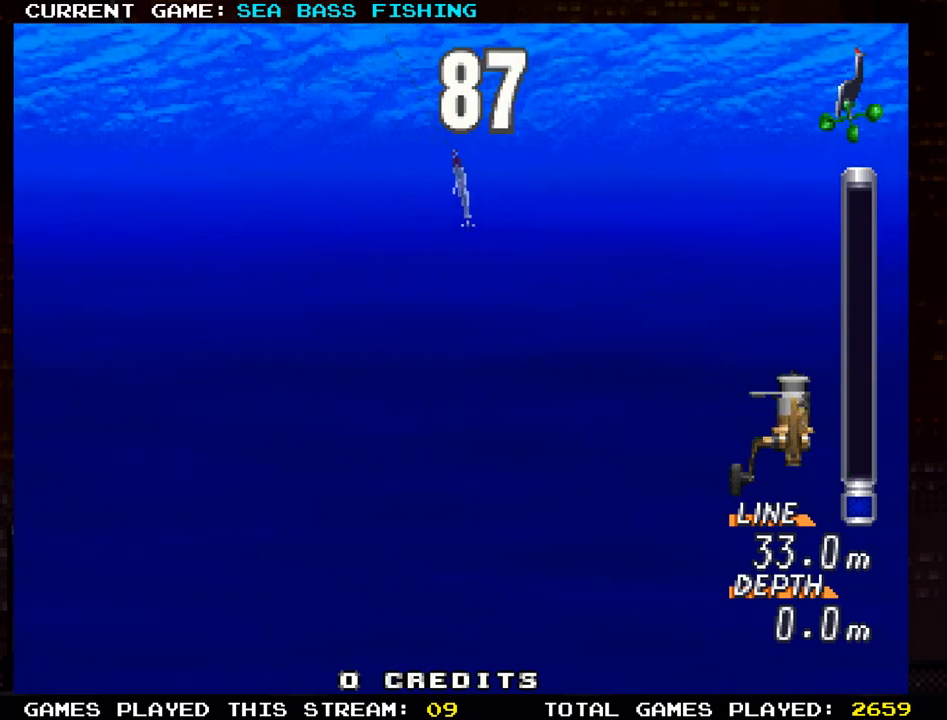
{"buttons": ["TRIANGLE"], "left_stick": "center", "events": [[217, "TRIANGLE", "up"], [501, "TRIANGLE", "down"]]}
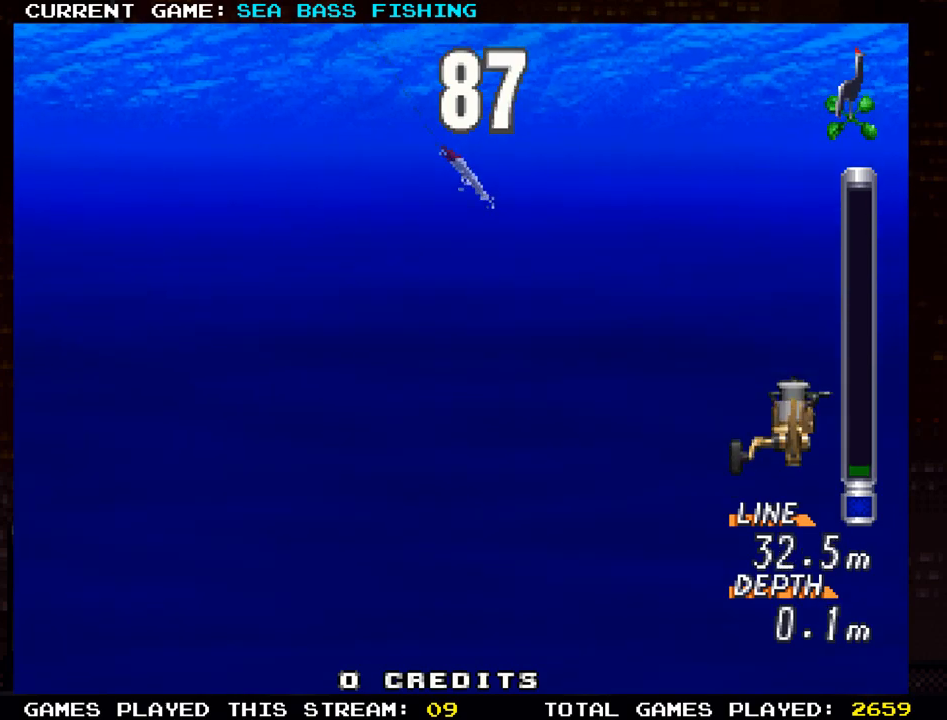
{"buttons": [], "left_stick": "center", "events": [[167, "TRIANGLE", "up"]]}
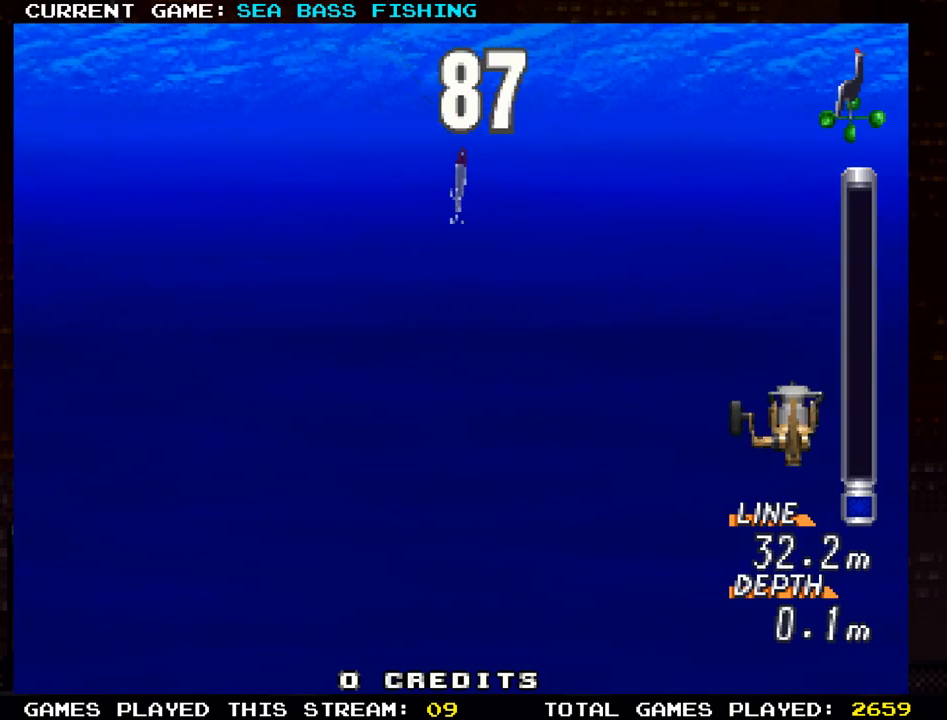
{"buttons": [], "left_stick": "center", "events": [[84, "TRIANGLE", "down"], [334, "TRIANGLE", "up"]]}
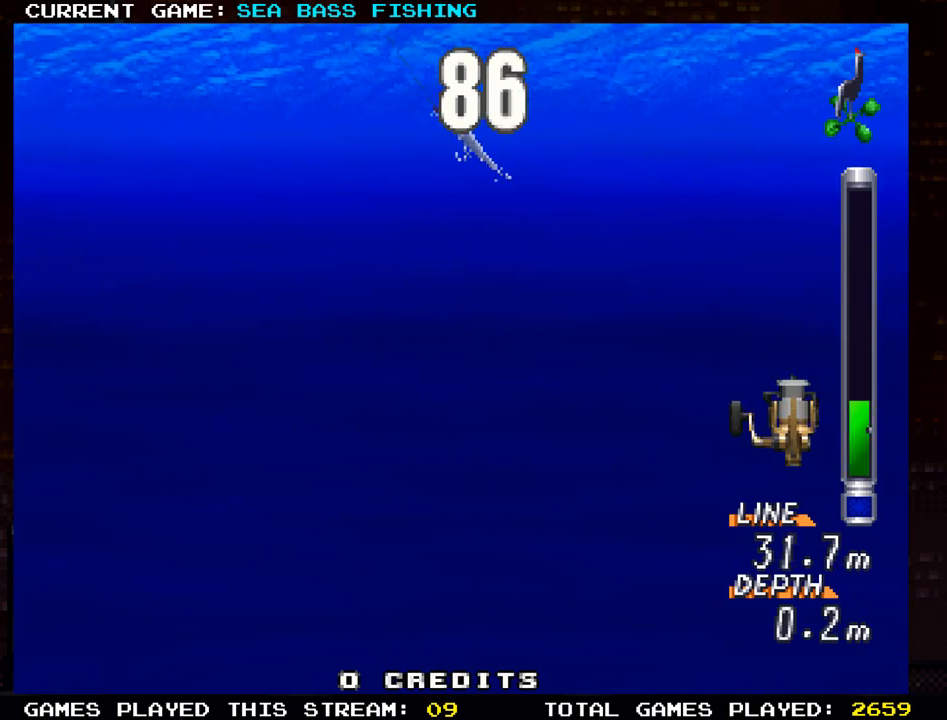
{"buttons": [], "left_stick": "center", "events": []}
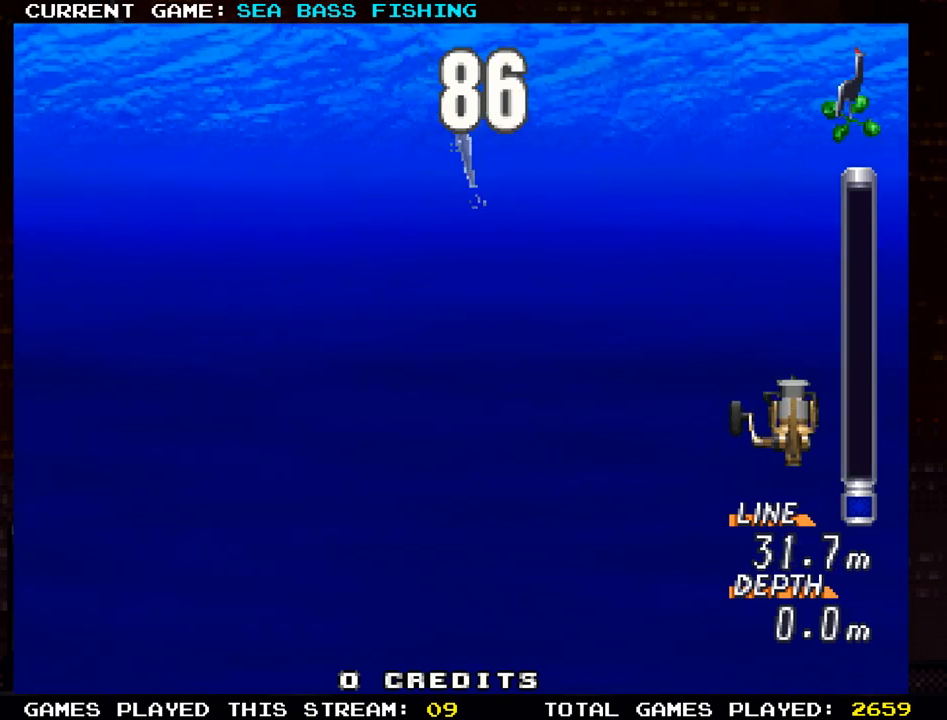
{"buttons": ["TRIANGLE"], "left_stick": "center", "events": [[184, "TRIANGLE", "down"]]}
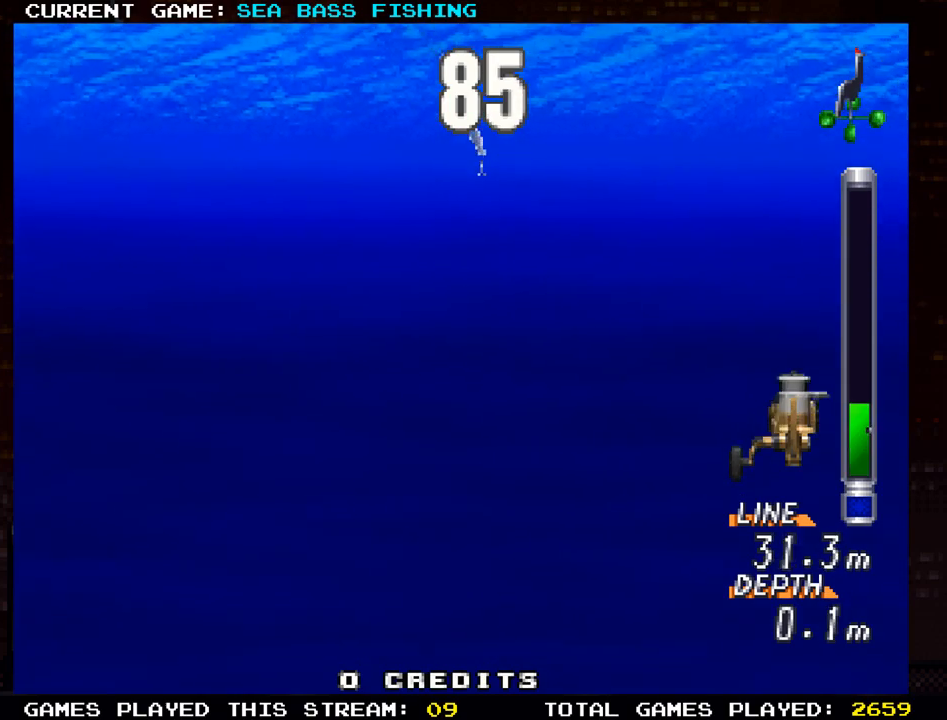
{"buttons": [], "left_stick": "center", "events": [[17, "TRIANGLE", "up"]]}
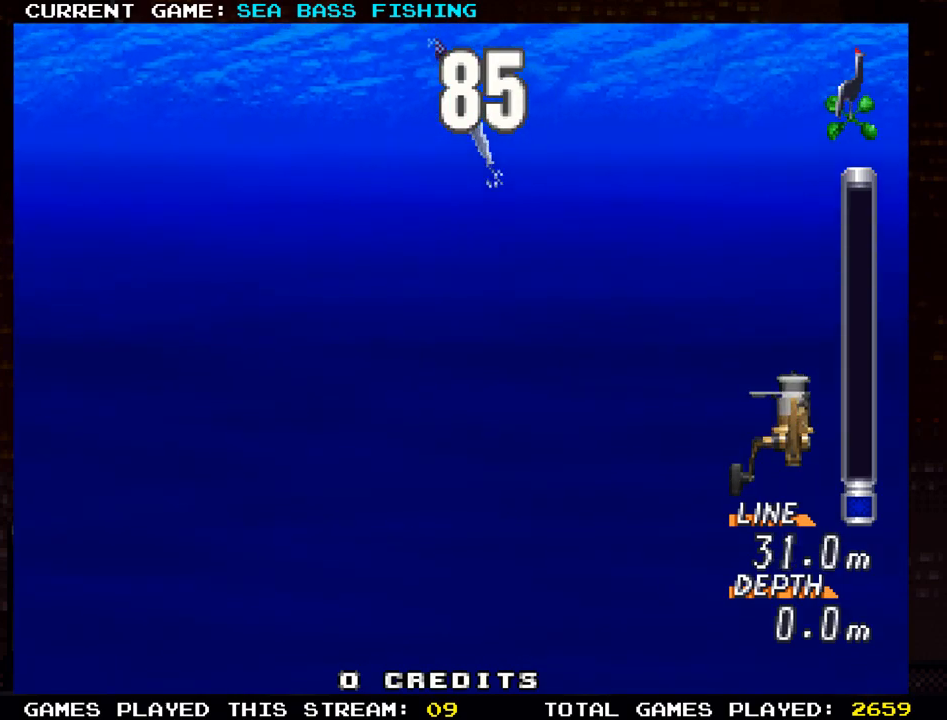
{"buttons": ["TRIANGLE"], "left_stick": "center", "events": [[117, "TRIANGLE", "down"]]}
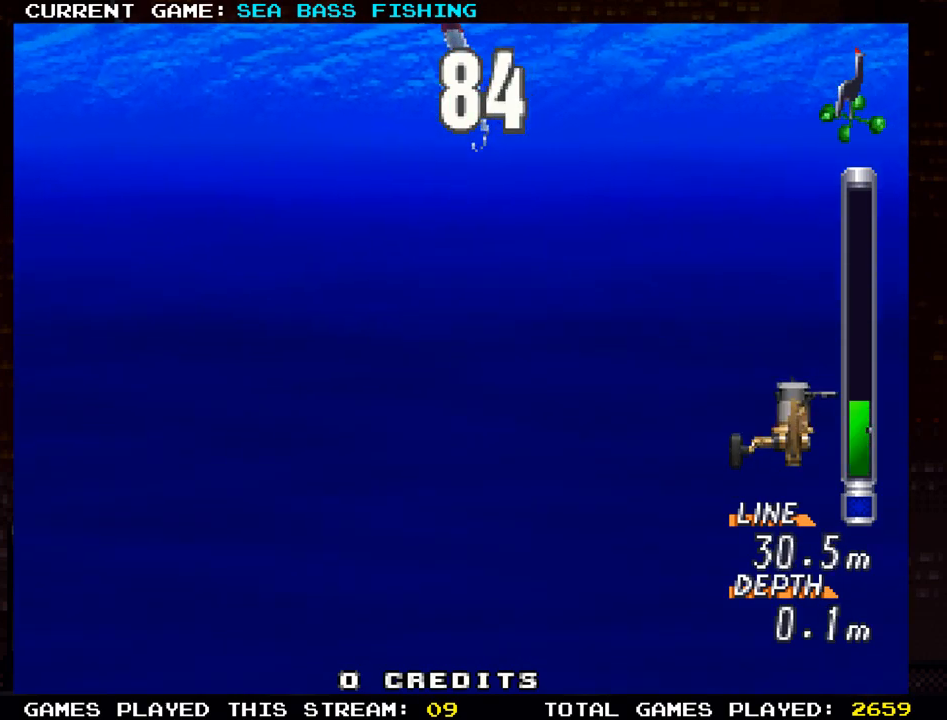
{"buttons": [], "left_stick": "center", "events": [[200, "TRIANGLE", "up"]]}
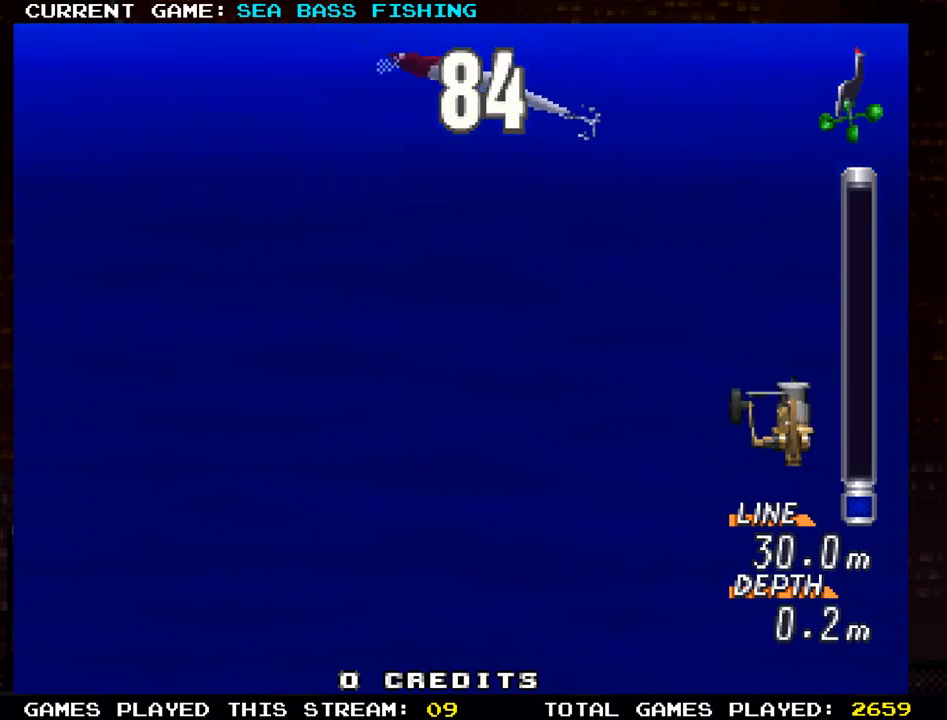
{"buttons": ["TRIANGLE"], "left_stick": "center", "events": [[384, "TRIANGLE", "down"]]}
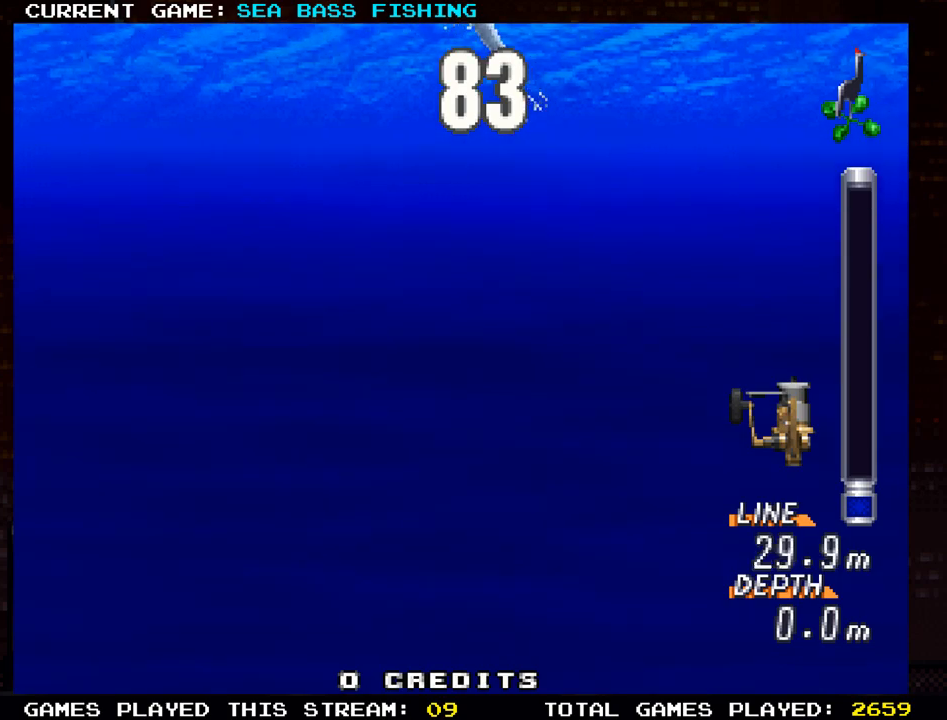
{"buttons": ["TRIANGLE"], "left_stick": "center", "events": []}
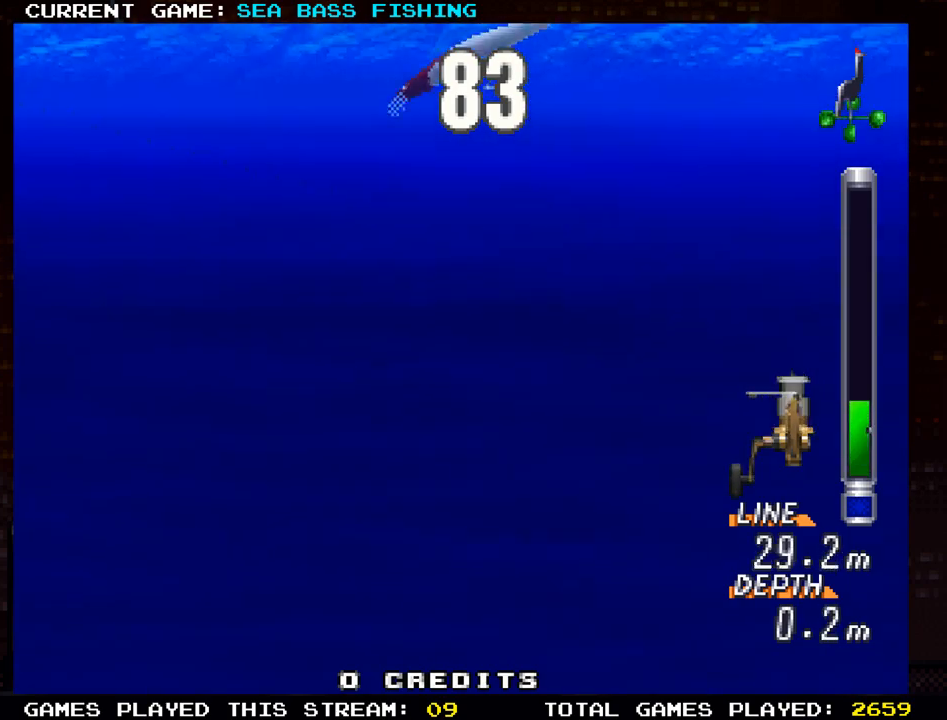
{"buttons": [], "left_stick": "center", "events": [[368, "TRIANGLE", "up"]]}
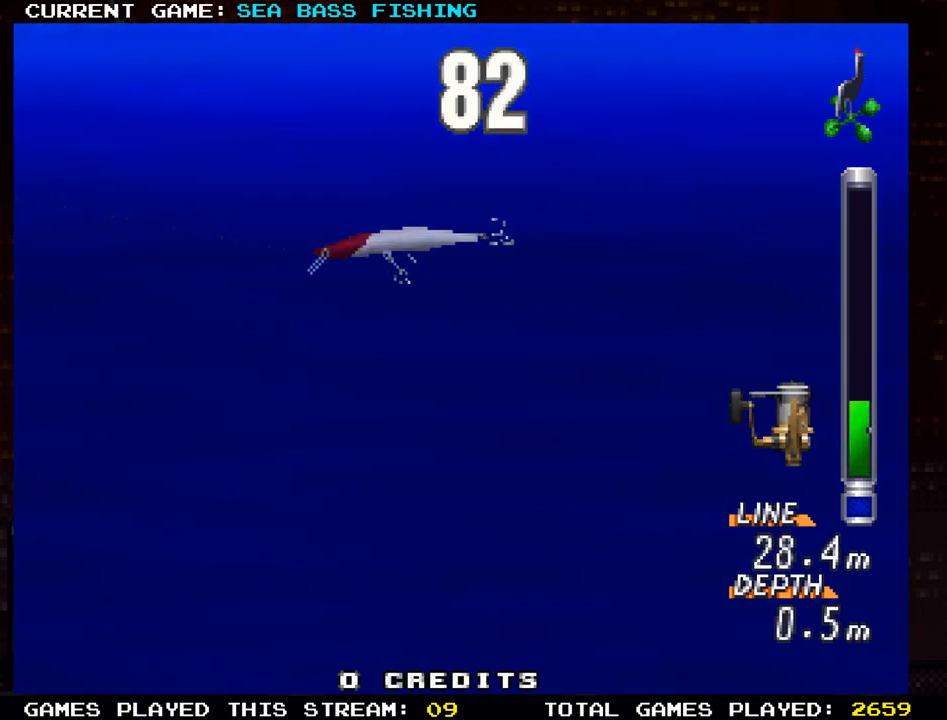
{"buttons": [], "left_stick": "center", "events": []}
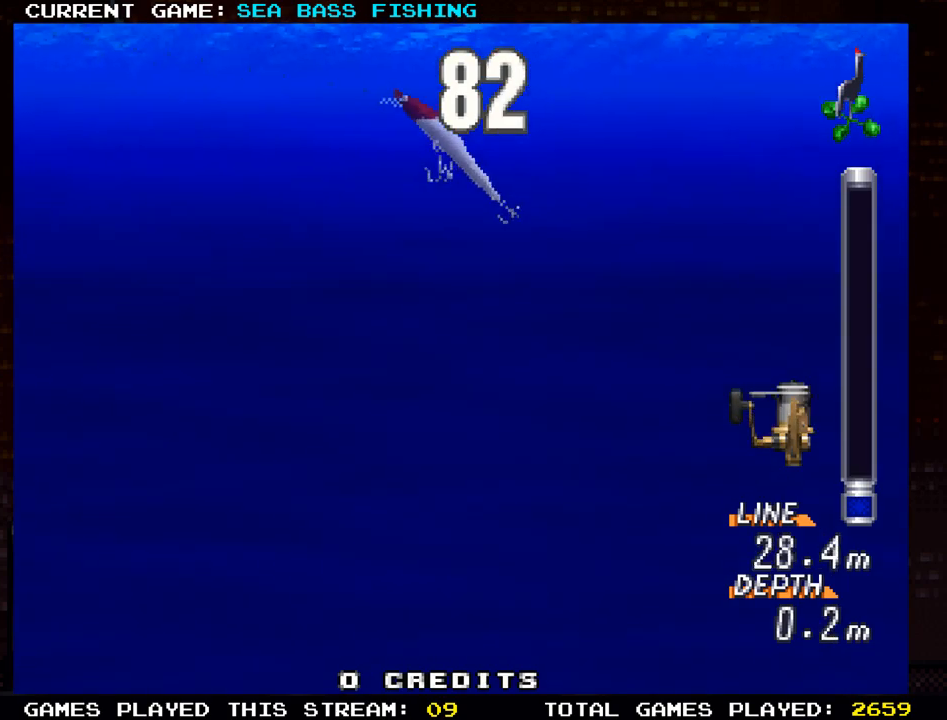
{"buttons": [], "left_stick": "center", "events": []}
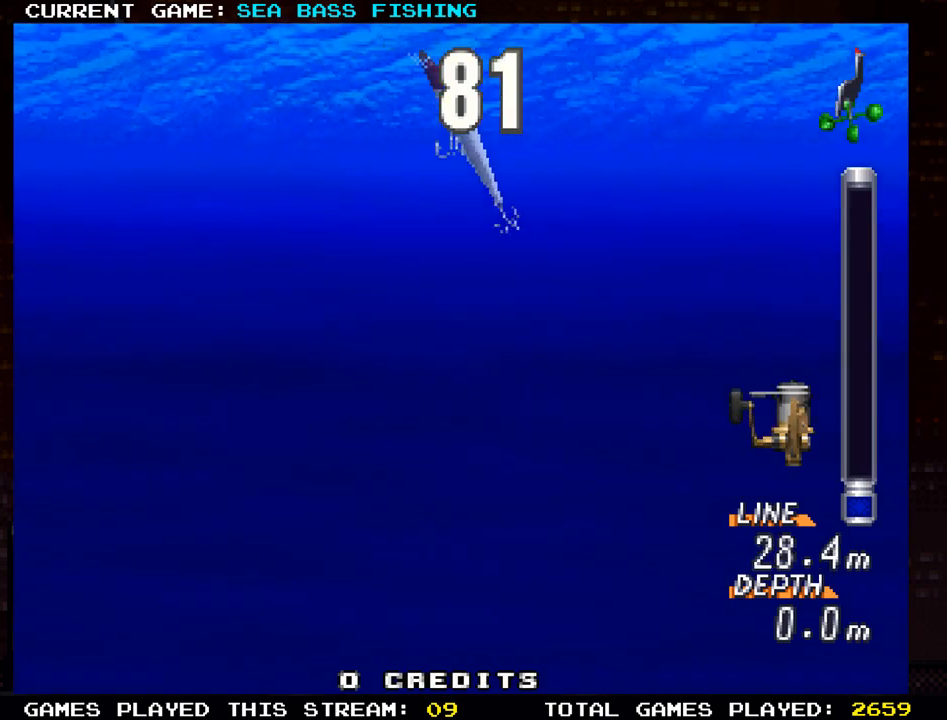
{"buttons": ["R1"], "left_stick": "center", "events": [[434, "R1", "down"]]}
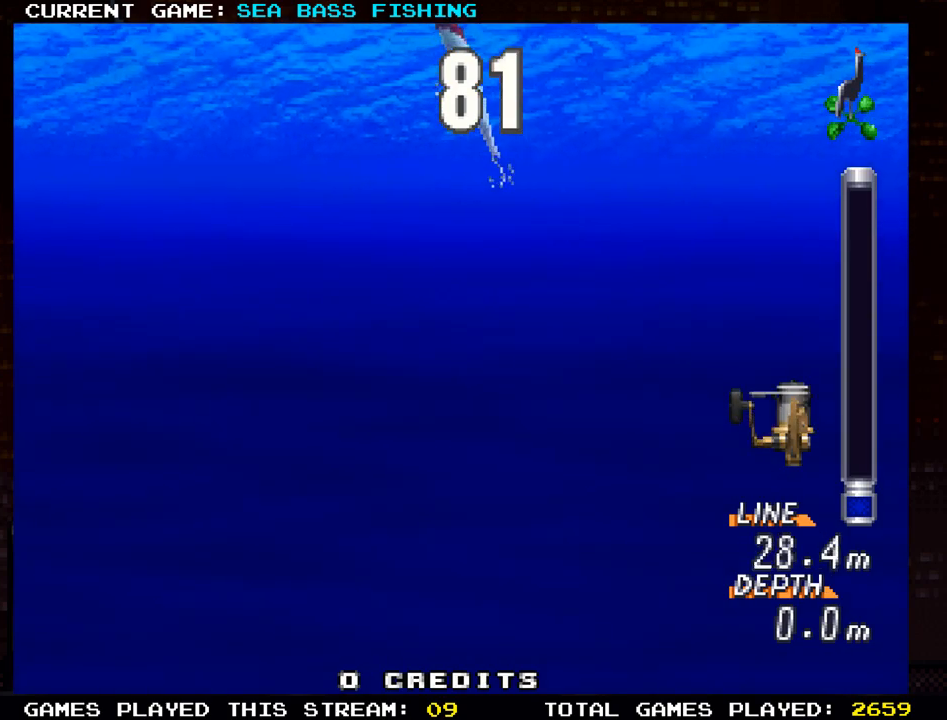
{"buttons": ["R1"], "left_stick": "center", "events": []}
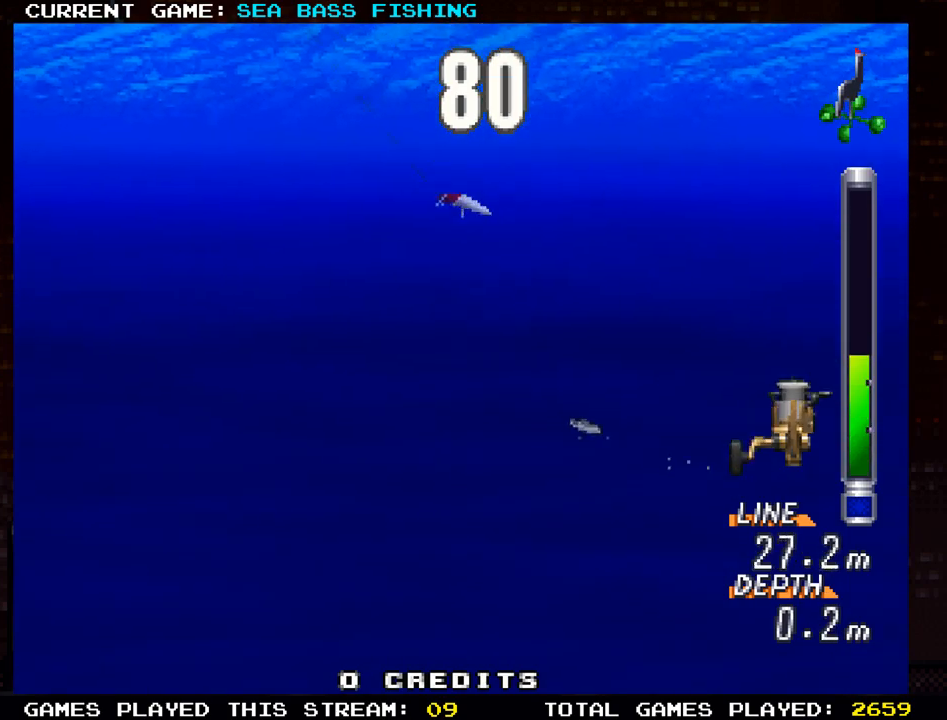
{"buttons": [], "left_stick": "center", "events": [[117, "R1", "up"]]}
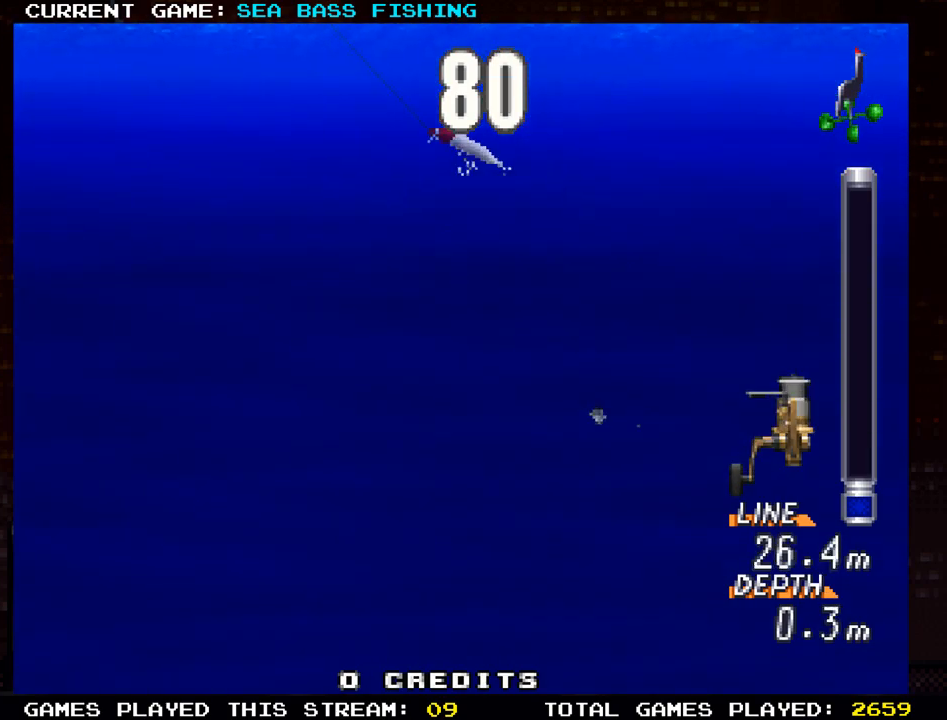
{"buttons": [], "left_stick": "center", "events": []}